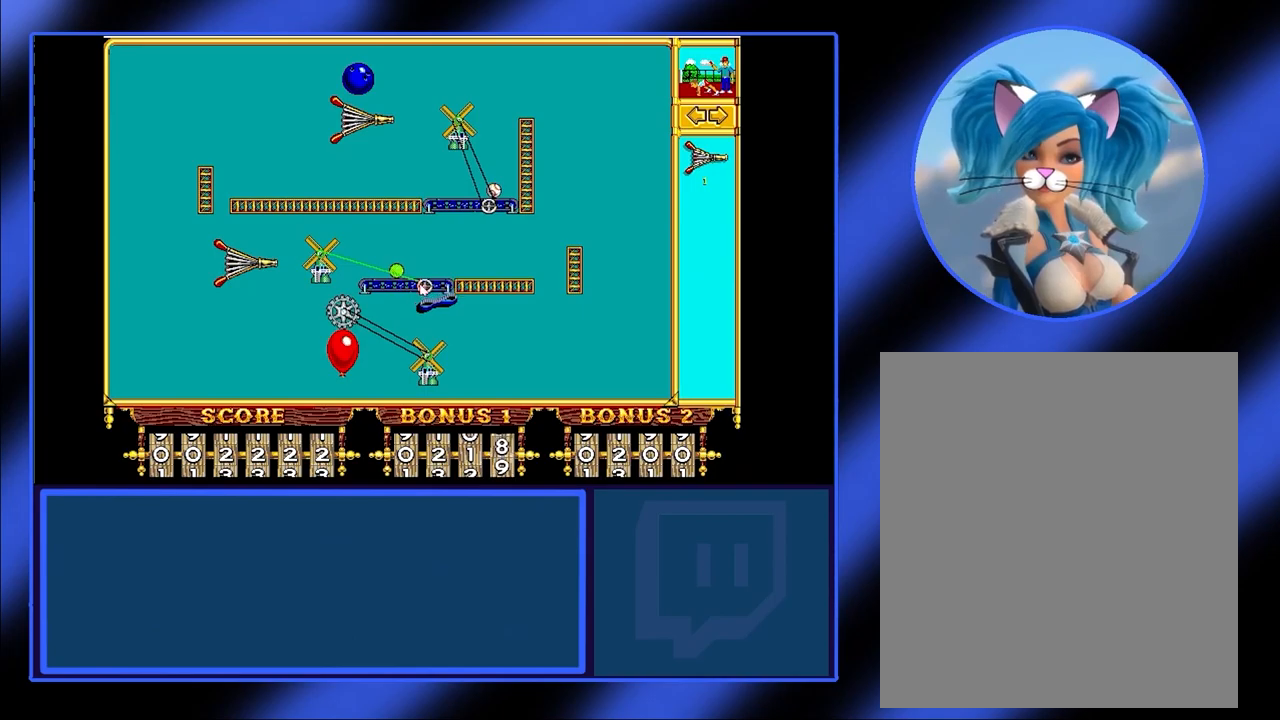
Gameplay with keyboard and mouse; each line is a JSON object with the keys and mouse buttons held at the frame after it. "events" lists presses ("down") and releases ("up") of "mouse_left", "mouse_wheel", "mouse_right", "mouse_mb4" and "mouse_mb5" between this image and that frame as [ms after this image, input, new state], when the widget could be followed in between. "mouse_left", "mouse_wheel", "mouse_right", "mouse_mb4", "mouse_mb5" = the "left", "wheel", "right", "mb4", "mb5" buttons of the "mouse" list. No other keys are recorded. "wheel" means that the mouse wheel is clicked or scrolled. Not read: mouse_move.
{"keys": [], "mouse": [], "events": [[300, "mouse_left", "down"], [400, "mouse_left", "up"]]}
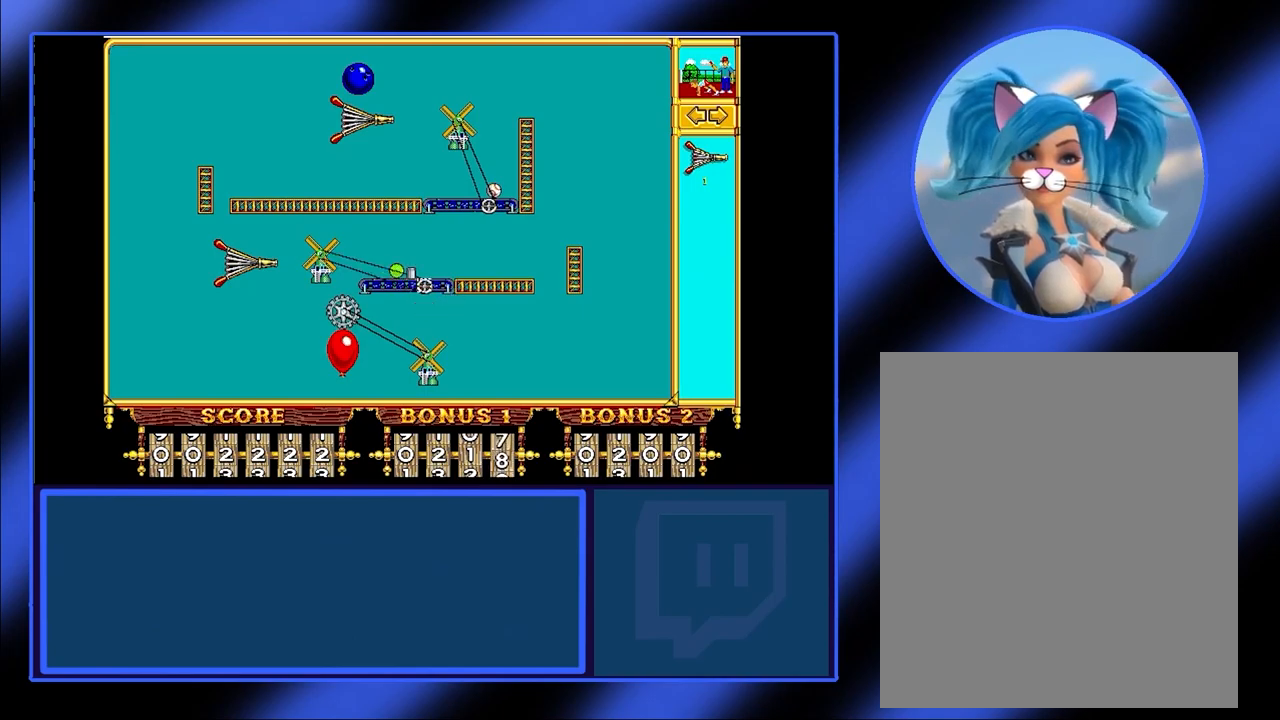
{"keys": [], "mouse": [], "events": []}
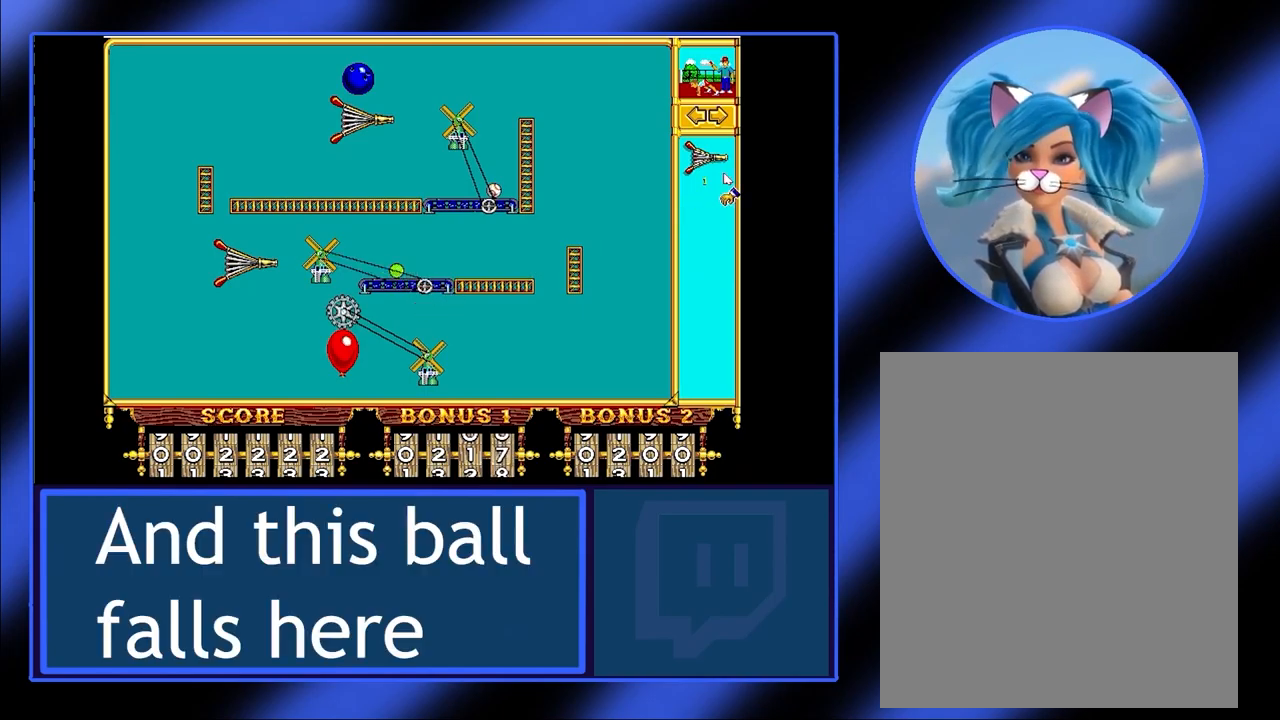
{"keys": [], "mouse": ["left"], "events": [[400, "mouse_left", "down"]]}
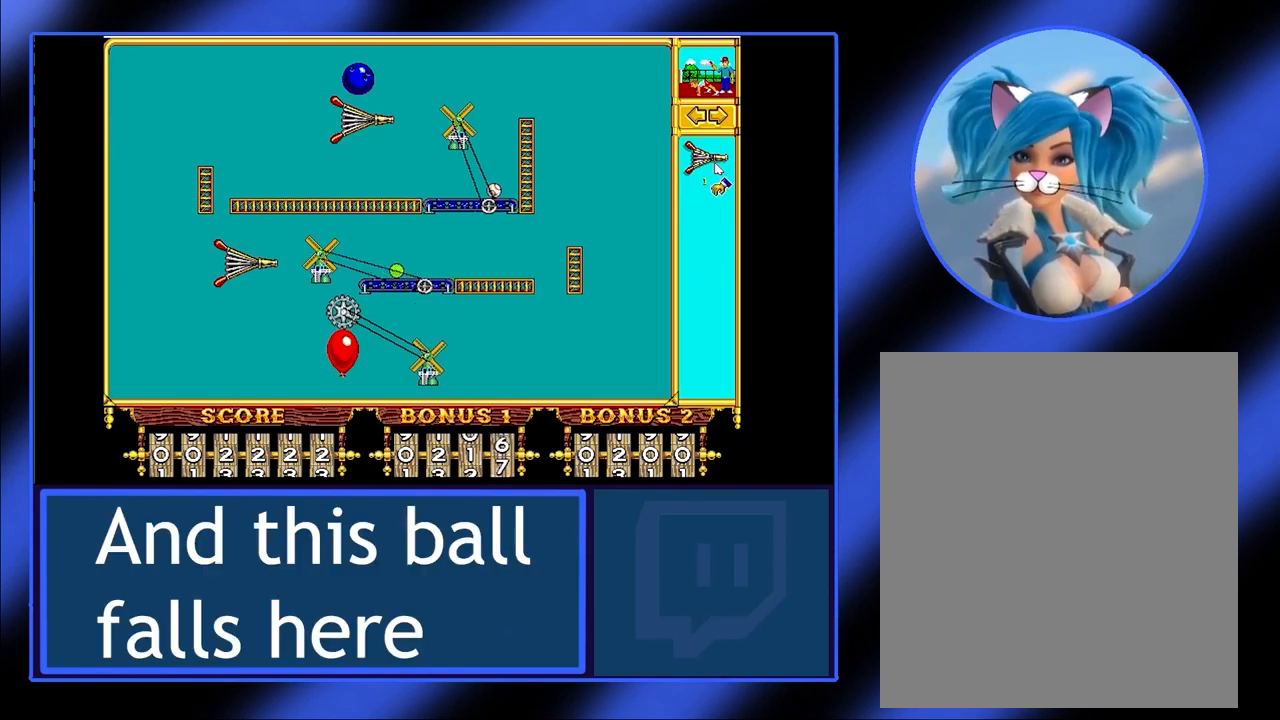
{"keys": [], "mouse": ["left"], "events": []}
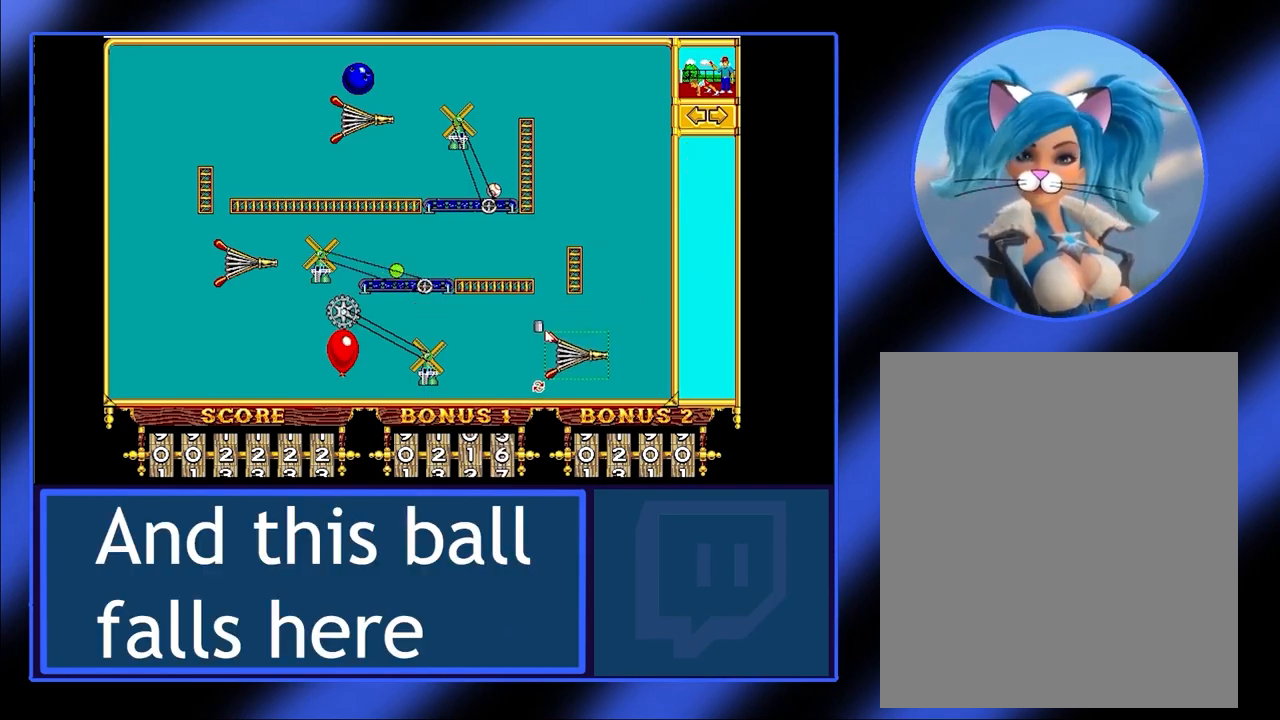
{"keys": [], "mouse": ["left"], "events": []}
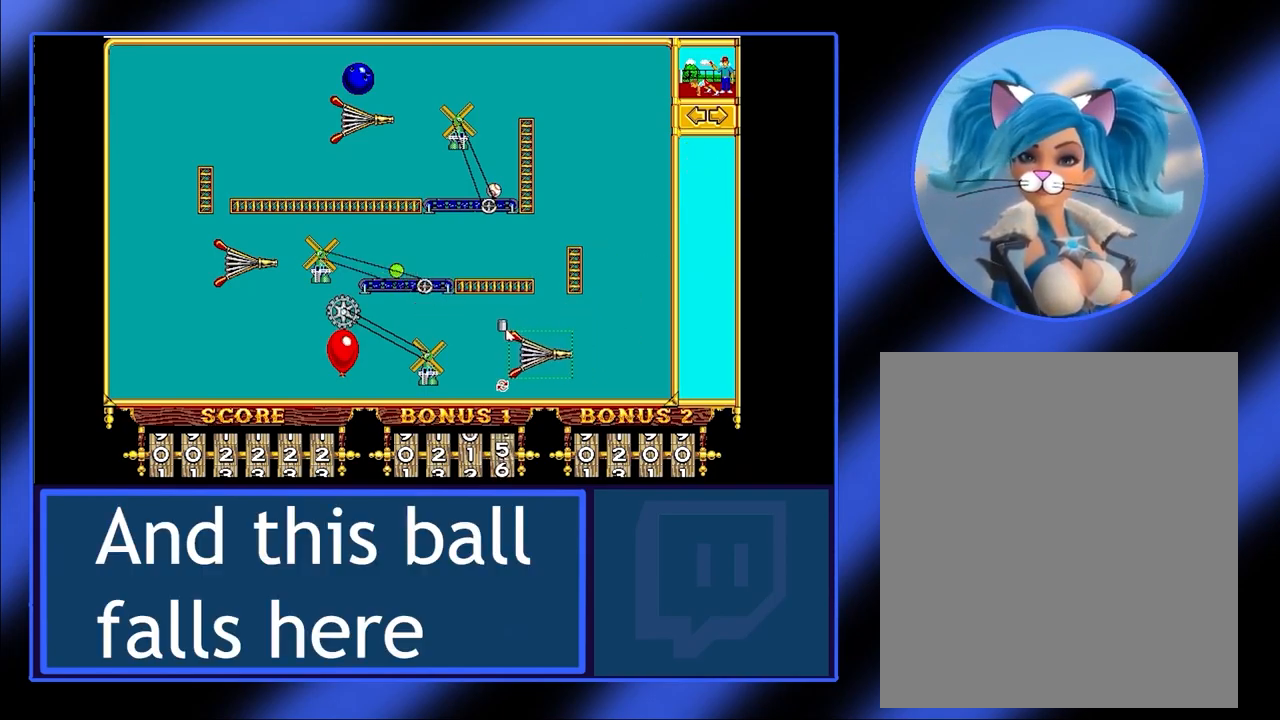
{"keys": [], "mouse": [], "events": [[433, "mouse_left", "up"]]}
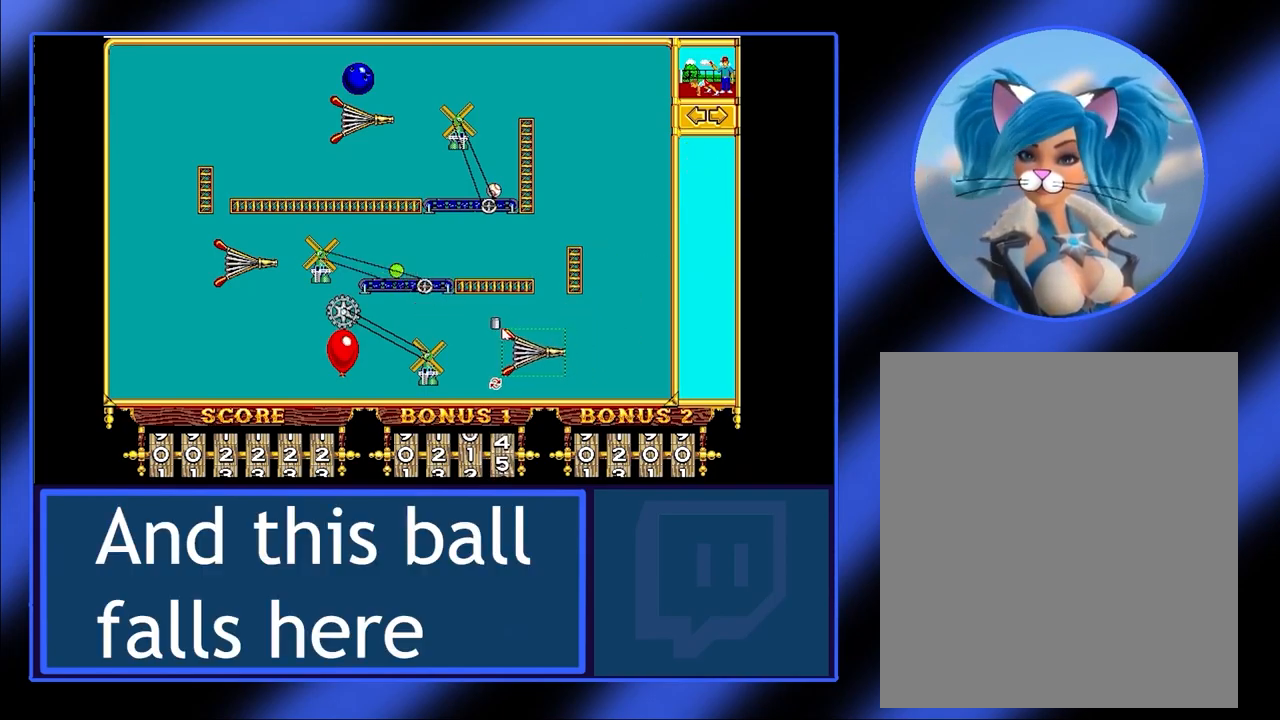
{"keys": [], "mouse": [], "events": [[67, "mouse_left", "down"], [200, "mouse_left", "up"]]}
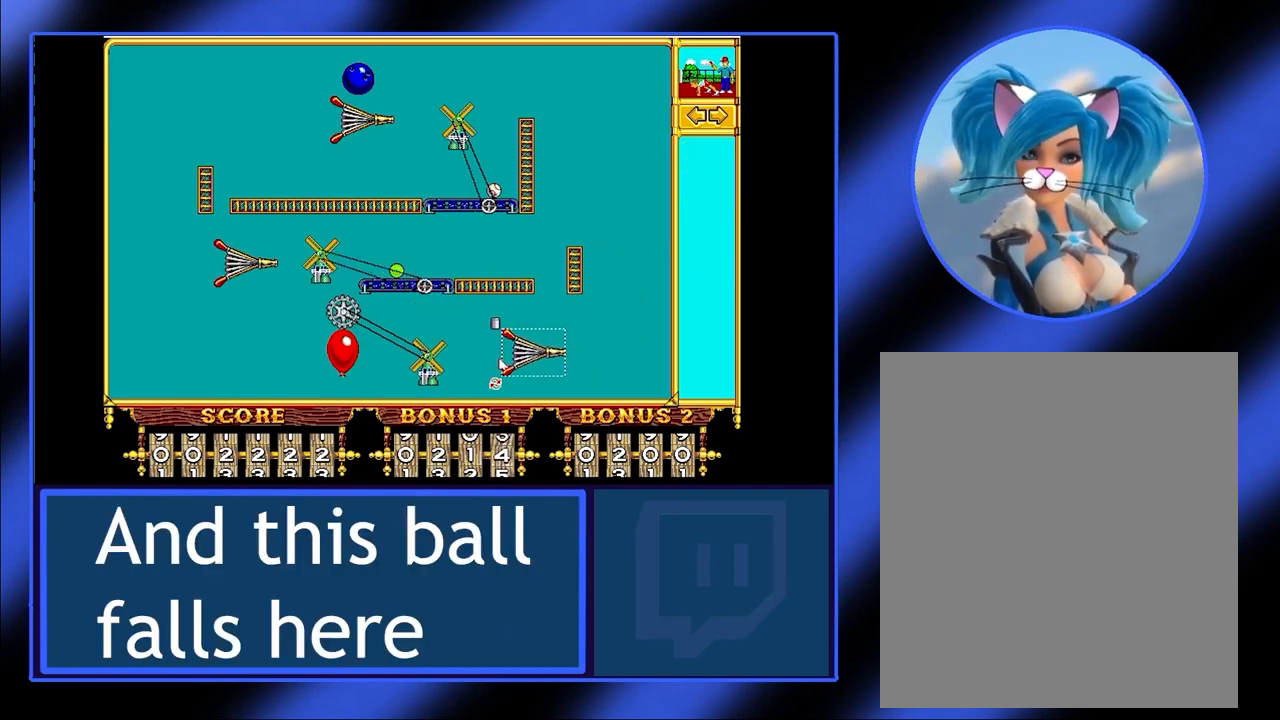
{"keys": [], "mouse": [], "events": []}
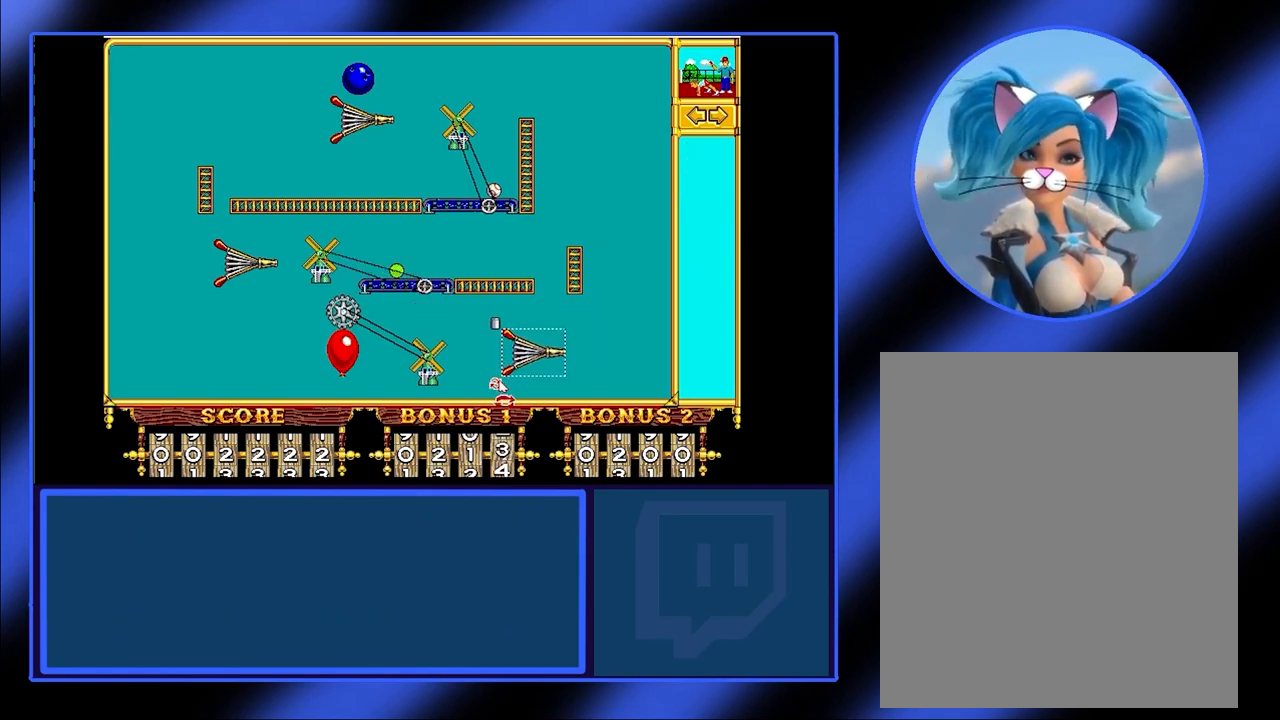
{"keys": [], "mouse": [], "events": [[333, "mouse_left", "down"], [433, "mouse_left", "up"]]}
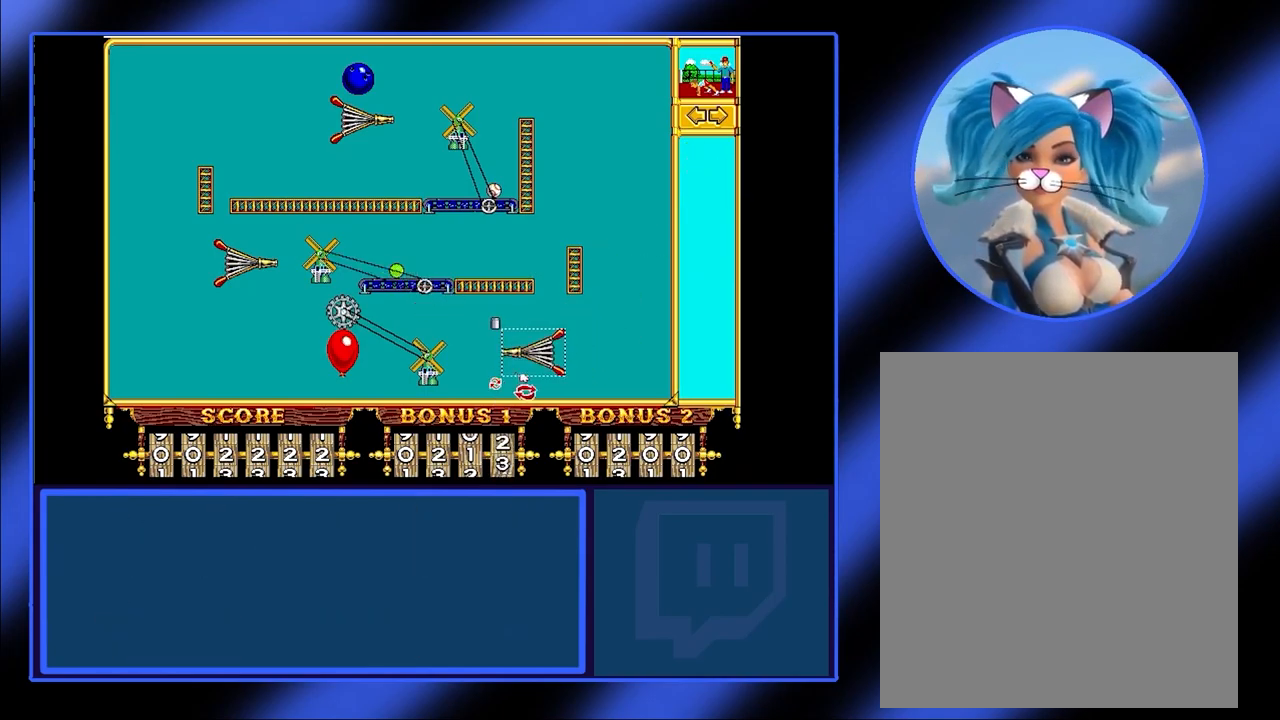
{"keys": [], "mouse": [], "events": []}
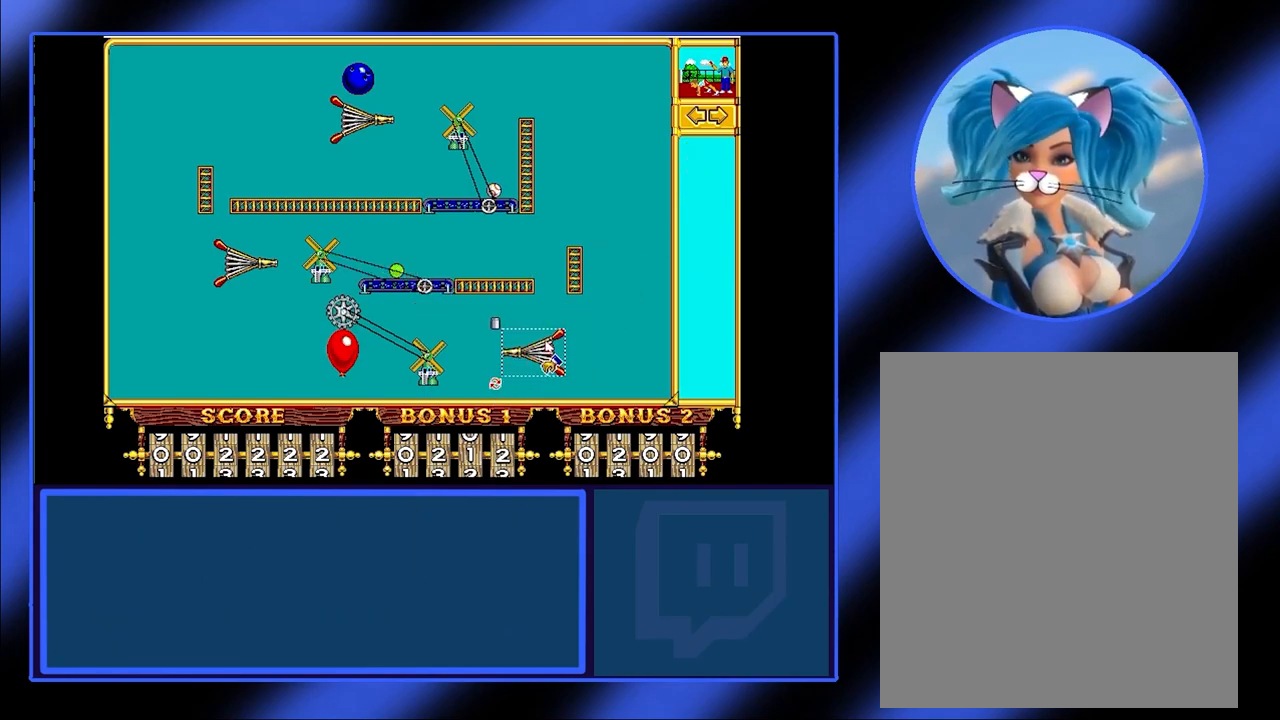
{"keys": [], "mouse": [], "events": []}
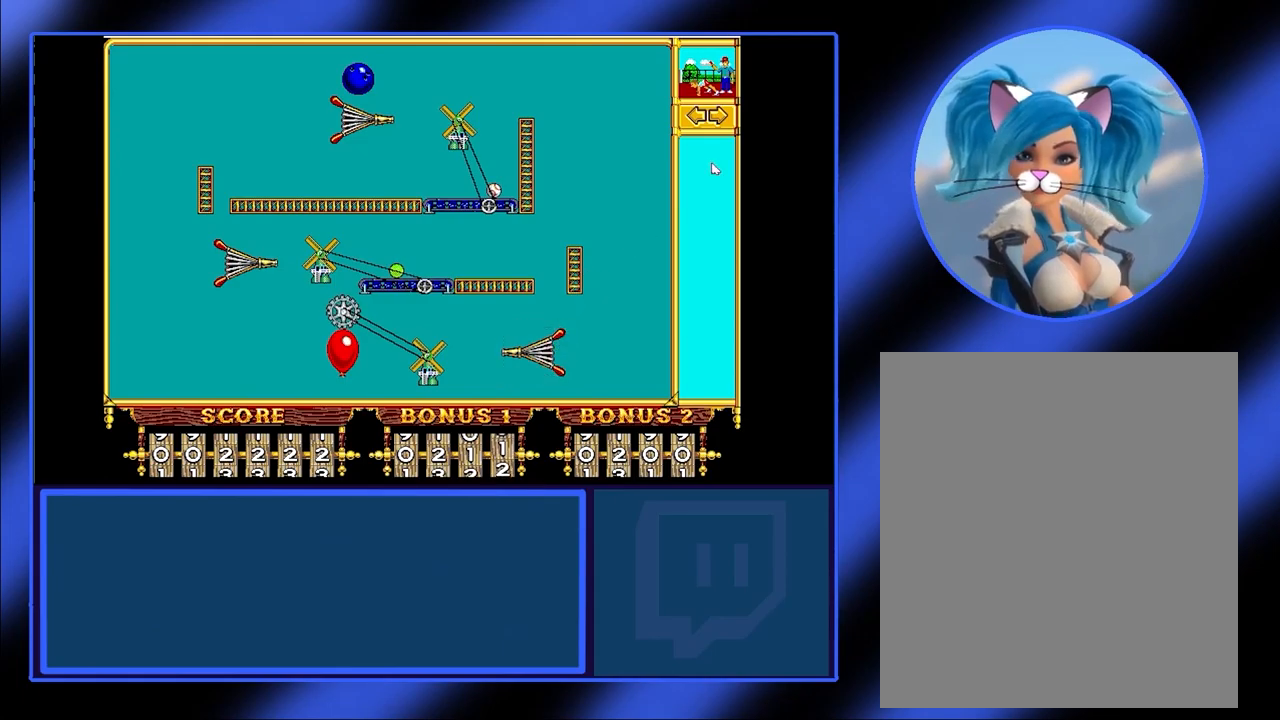
{"keys": [], "mouse": [], "events": []}
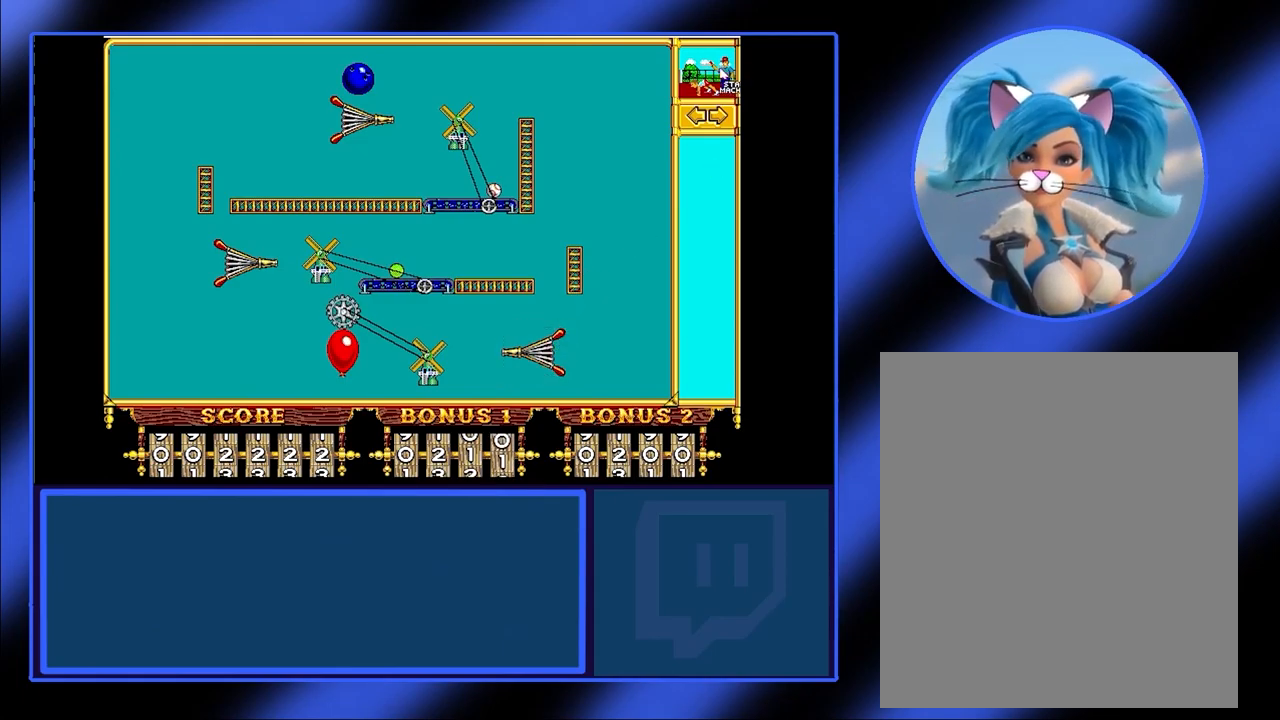
{"keys": [], "mouse": [], "events": [[100, "mouse_left", "down"], [234, "mouse_left", "up"]]}
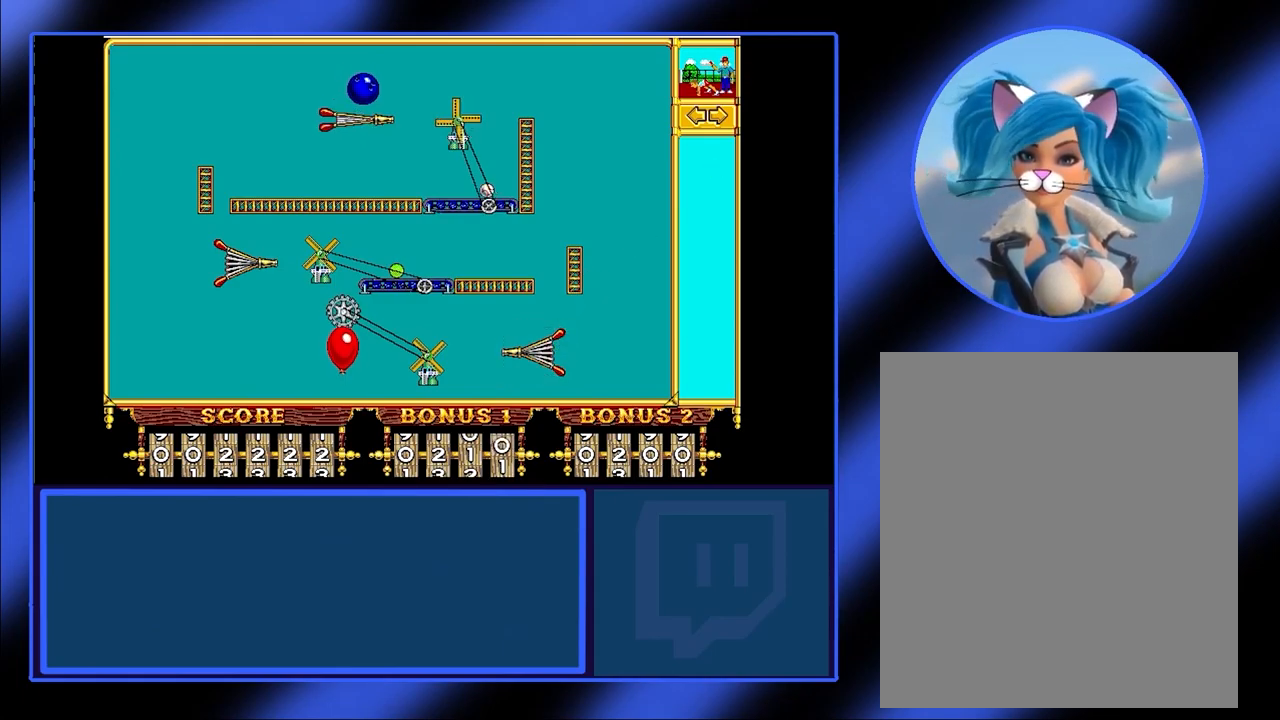
{"keys": [], "mouse": [], "events": []}
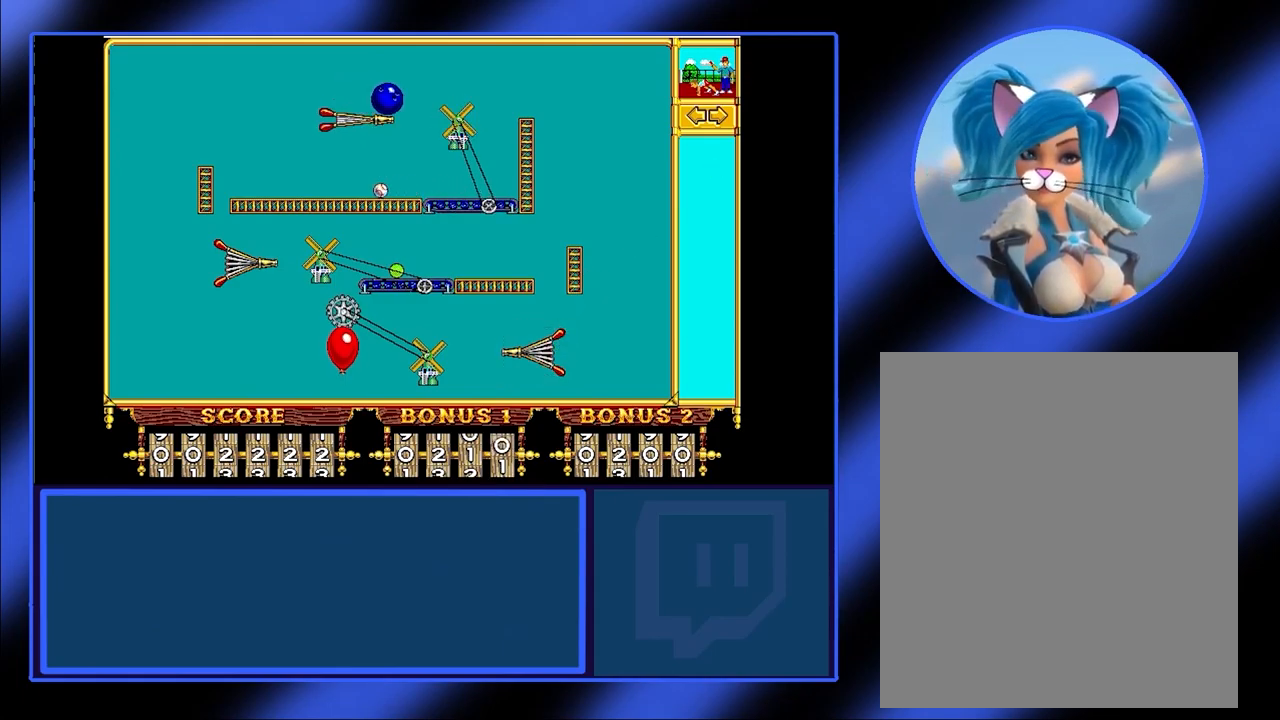
{"keys": [], "mouse": [], "events": []}
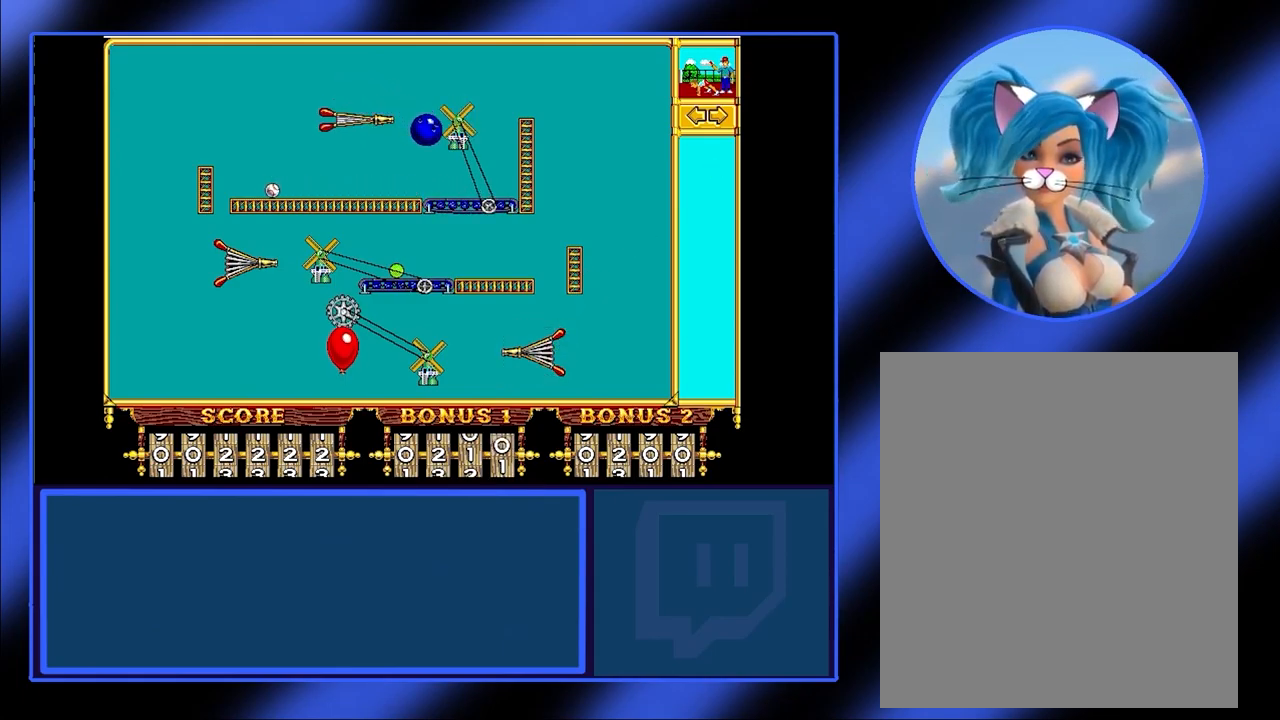
{"keys": [], "mouse": [], "events": []}
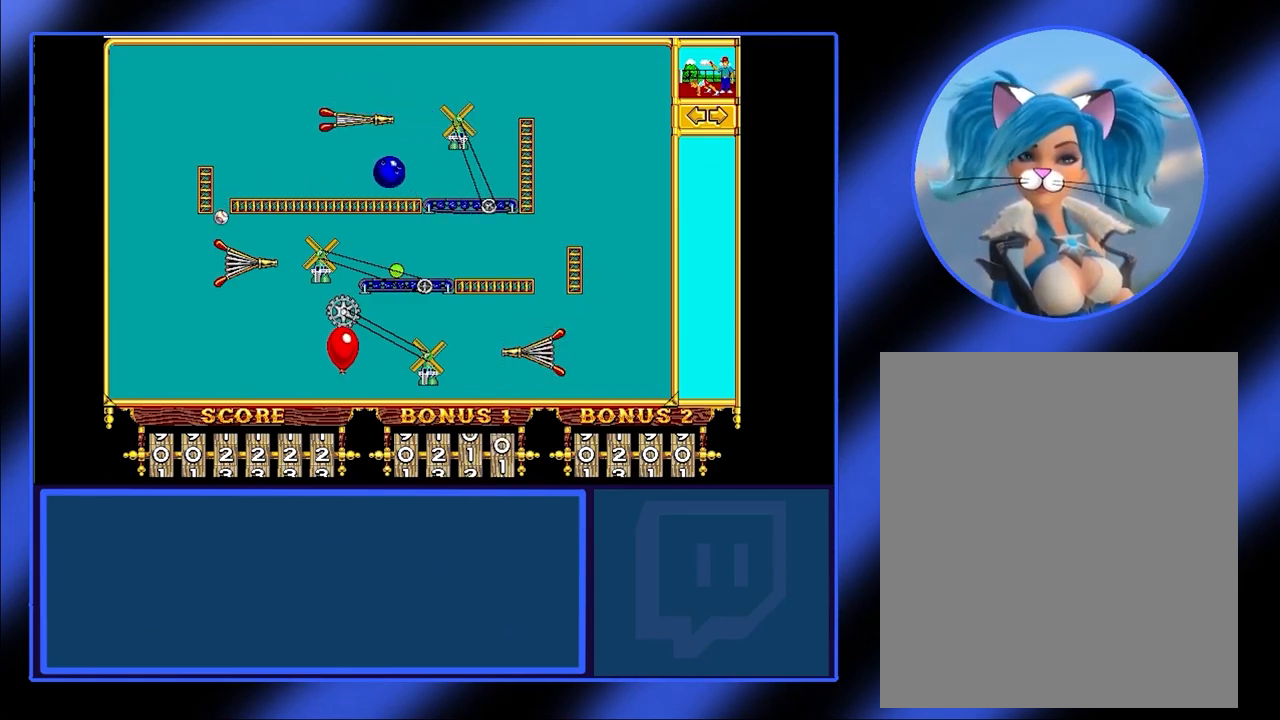
{"keys": [], "mouse": [], "events": []}
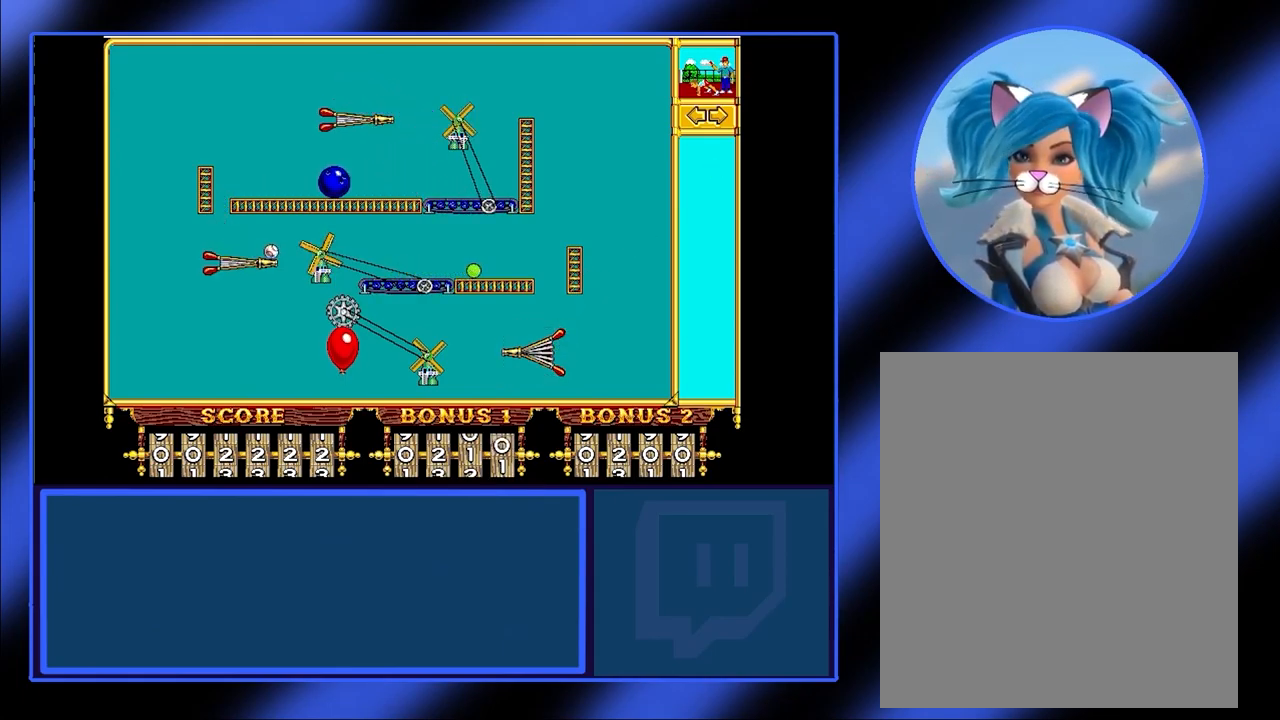
{"keys": [], "mouse": [], "events": []}
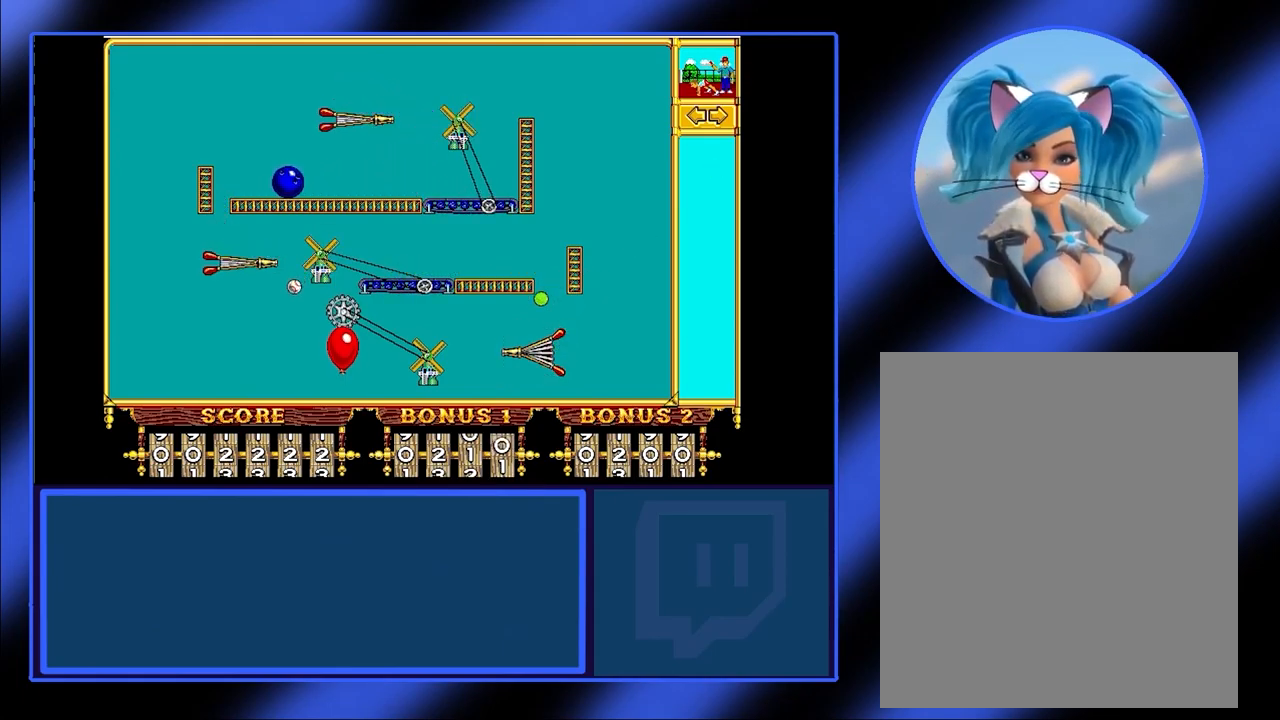
{"keys": [], "mouse": [], "events": []}
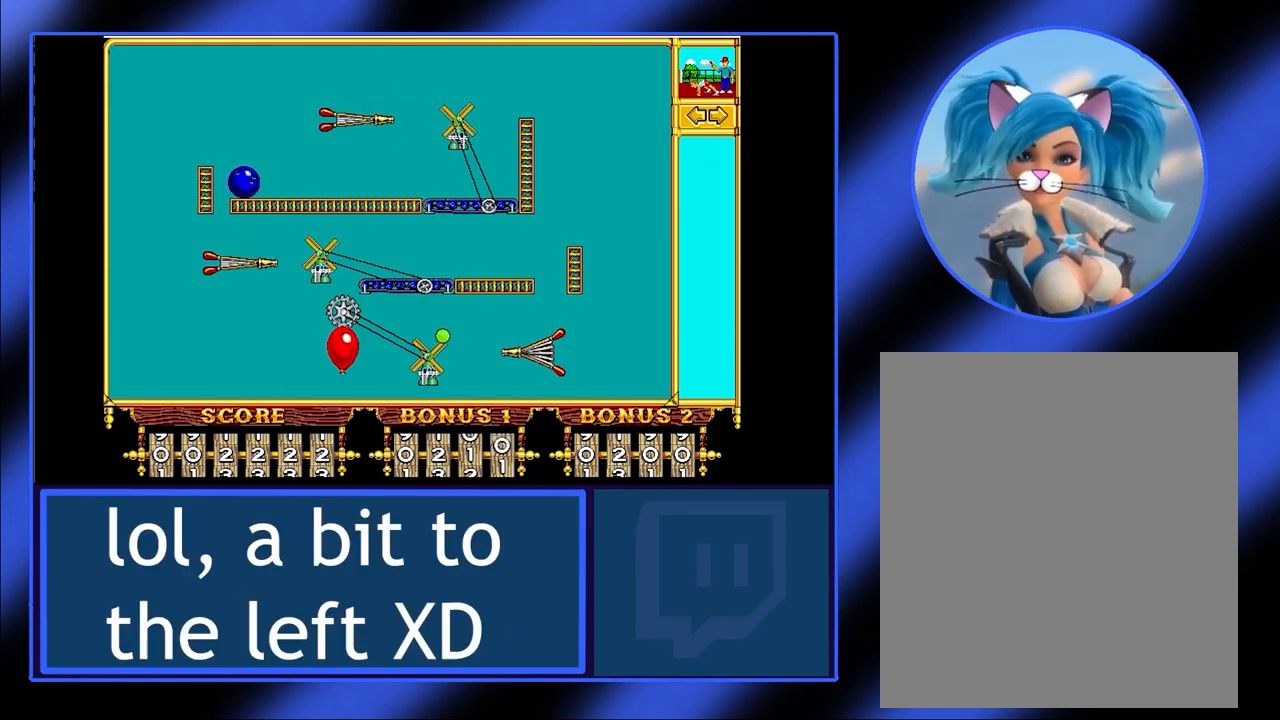
{"keys": [], "mouse": [], "events": [[300, "mouse_left", "down"], [434, "mouse_left", "up"]]}
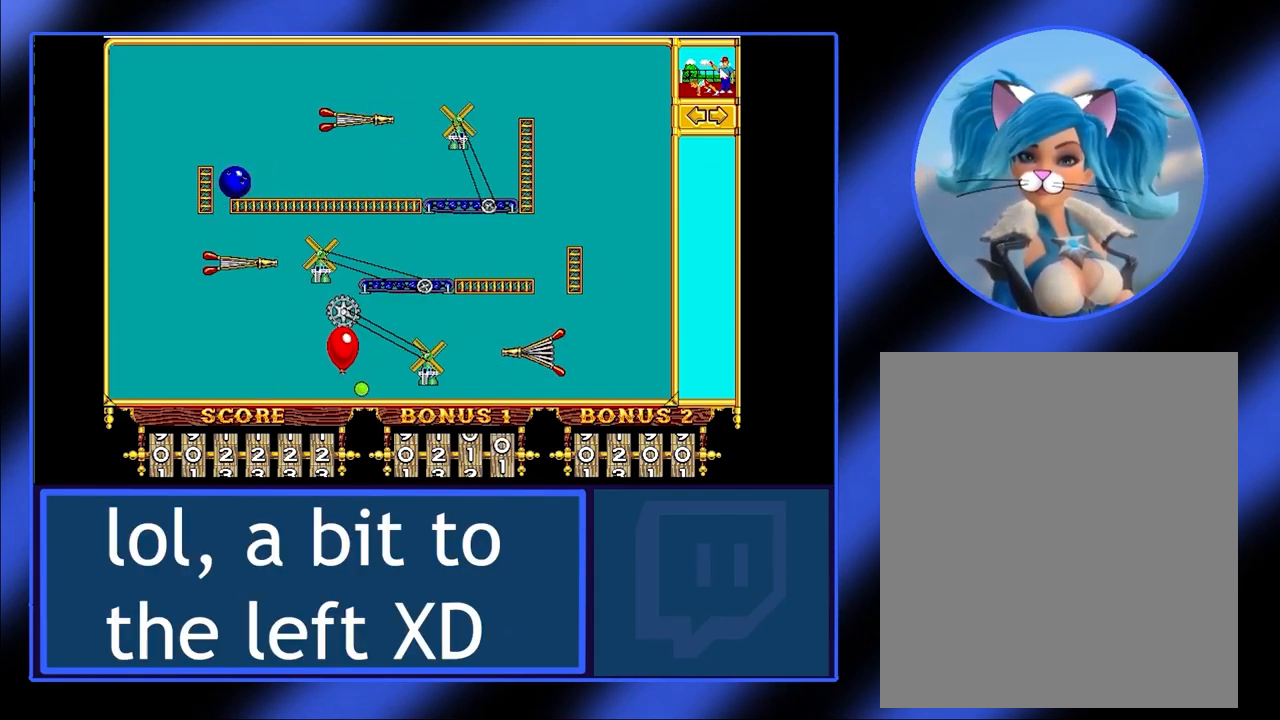
{"keys": [], "mouse": [], "events": []}
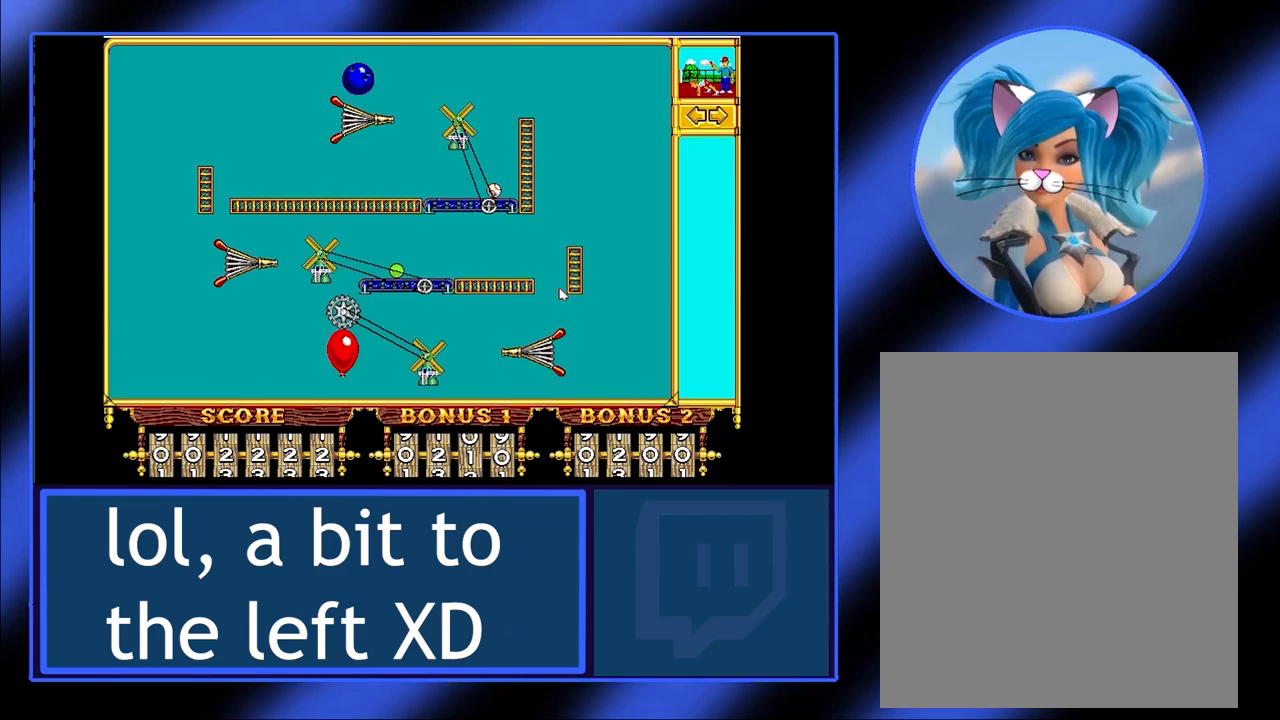
{"keys": [], "mouse": [], "events": []}
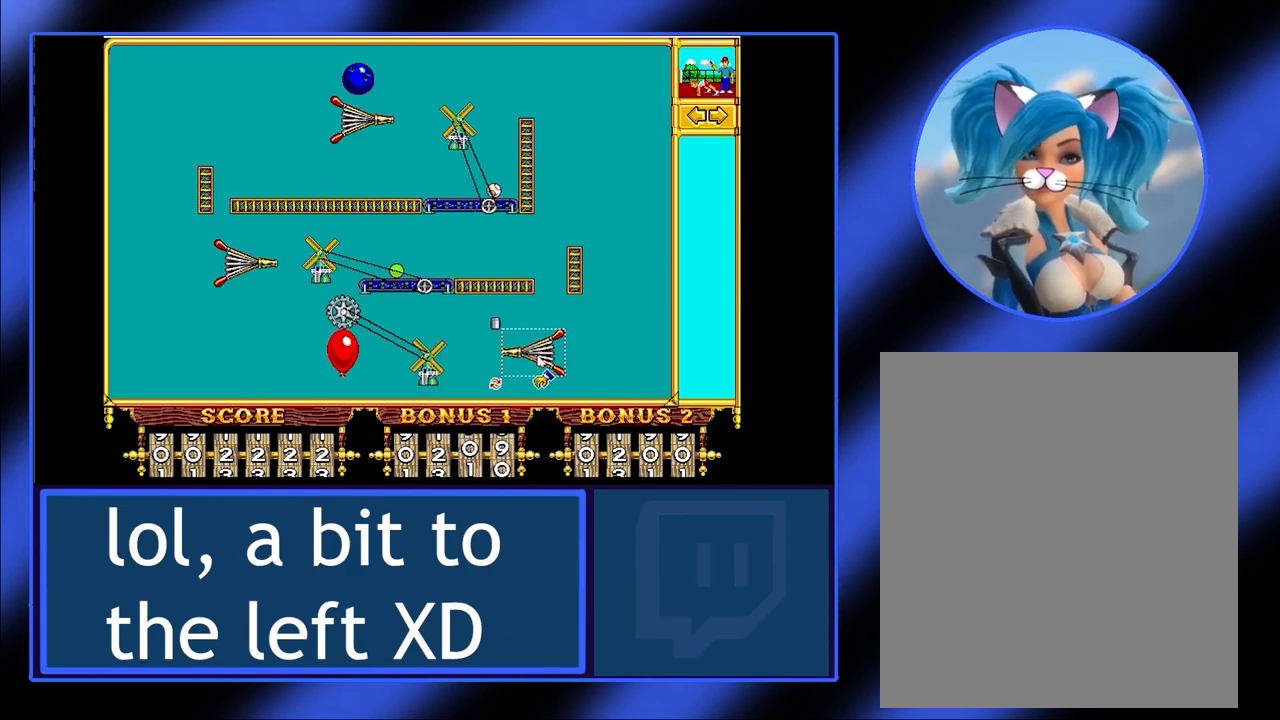
{"keys": [], "mouse": ["left"], "events": [[133, "mouse_left", "down"]]}
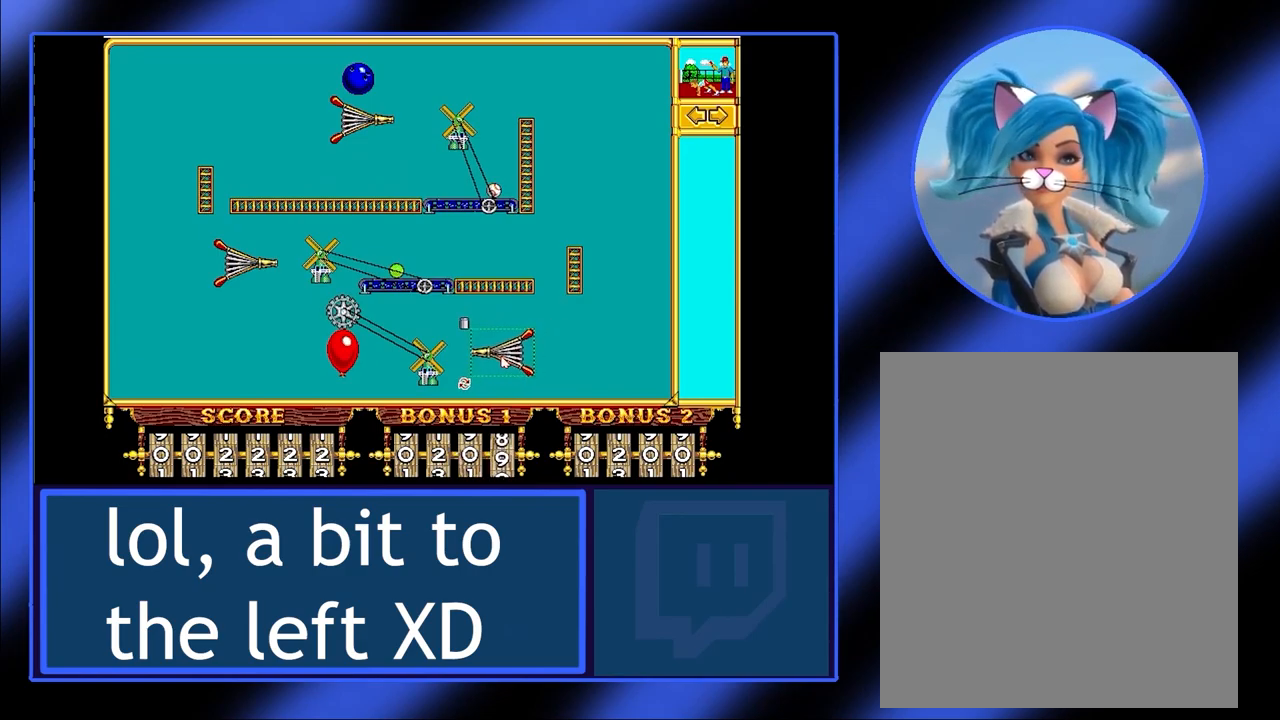
{"keys": [], "mouse": ["left"], "events": []}
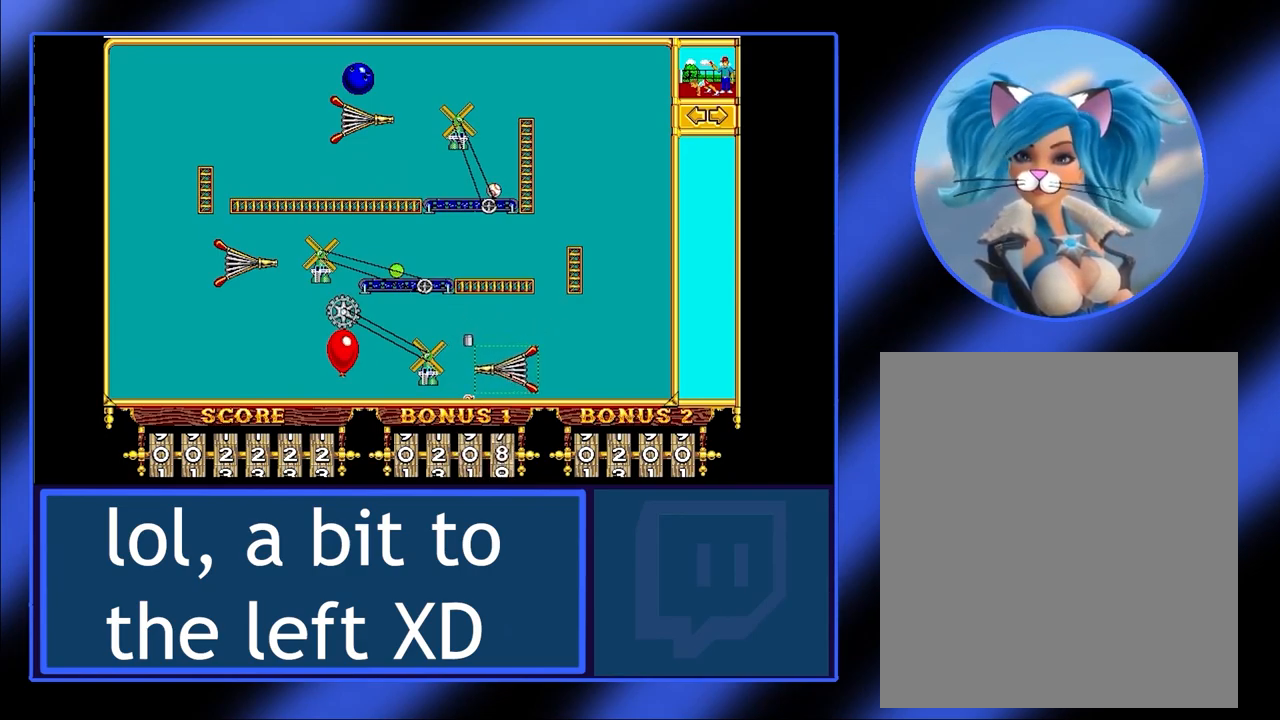
{"keys": [], "mouse": ["left"], "events": []}
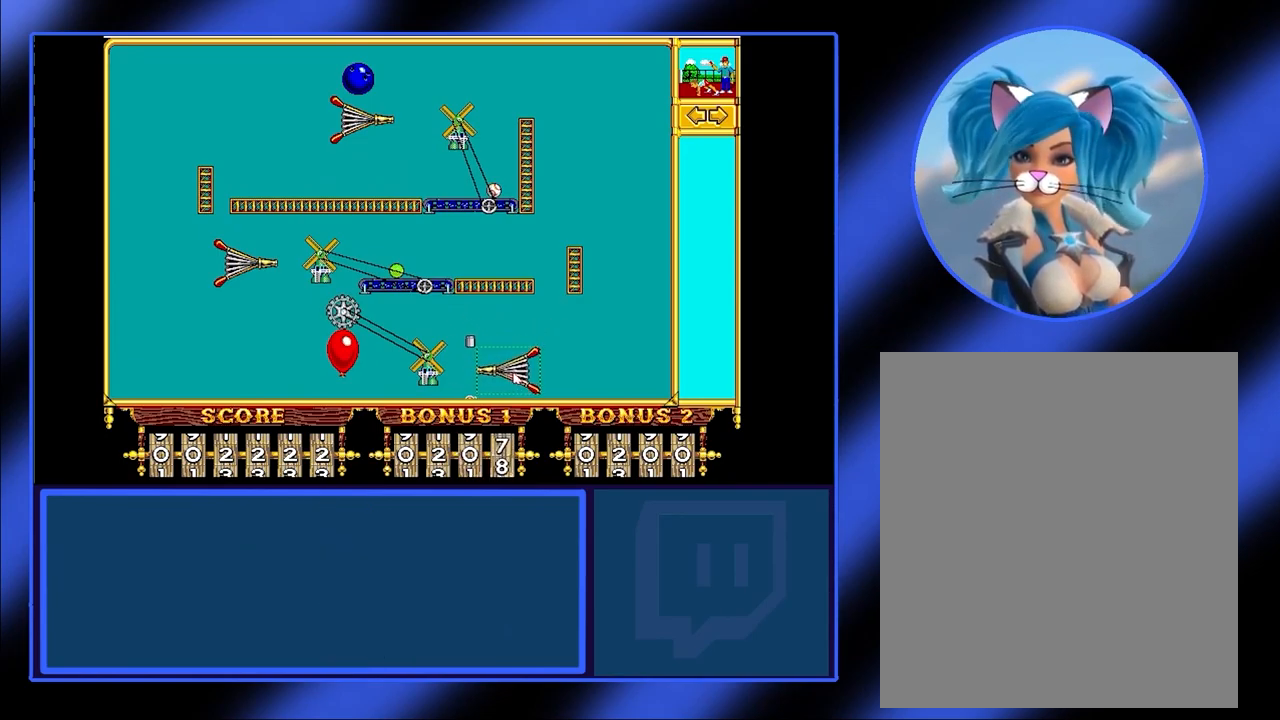
{"keys": [], "mouse": [], "events": [[333, "mouse_left", "up"]]}
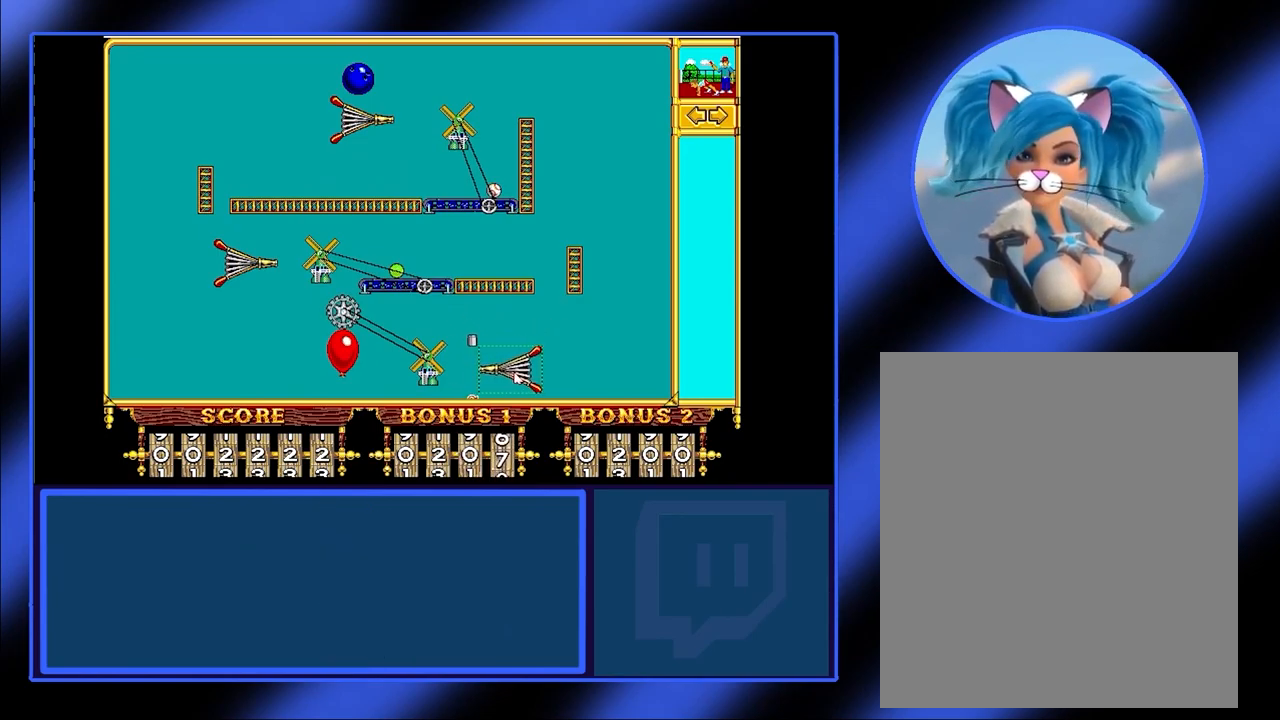
{"keys": [], "mouse": [], "events": [[33, "mouse_left", "down"], [133, "mouse_left", "up"]]}
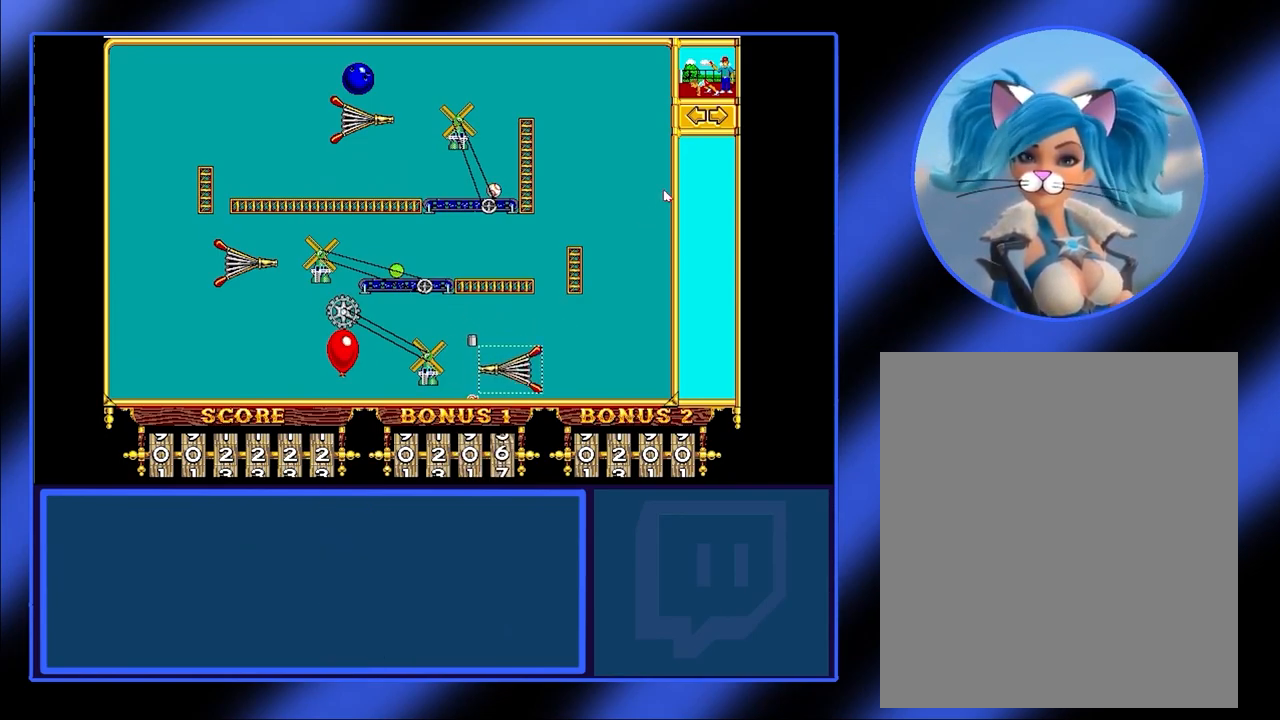
{"keys": [], "mouse": [], "events": []}
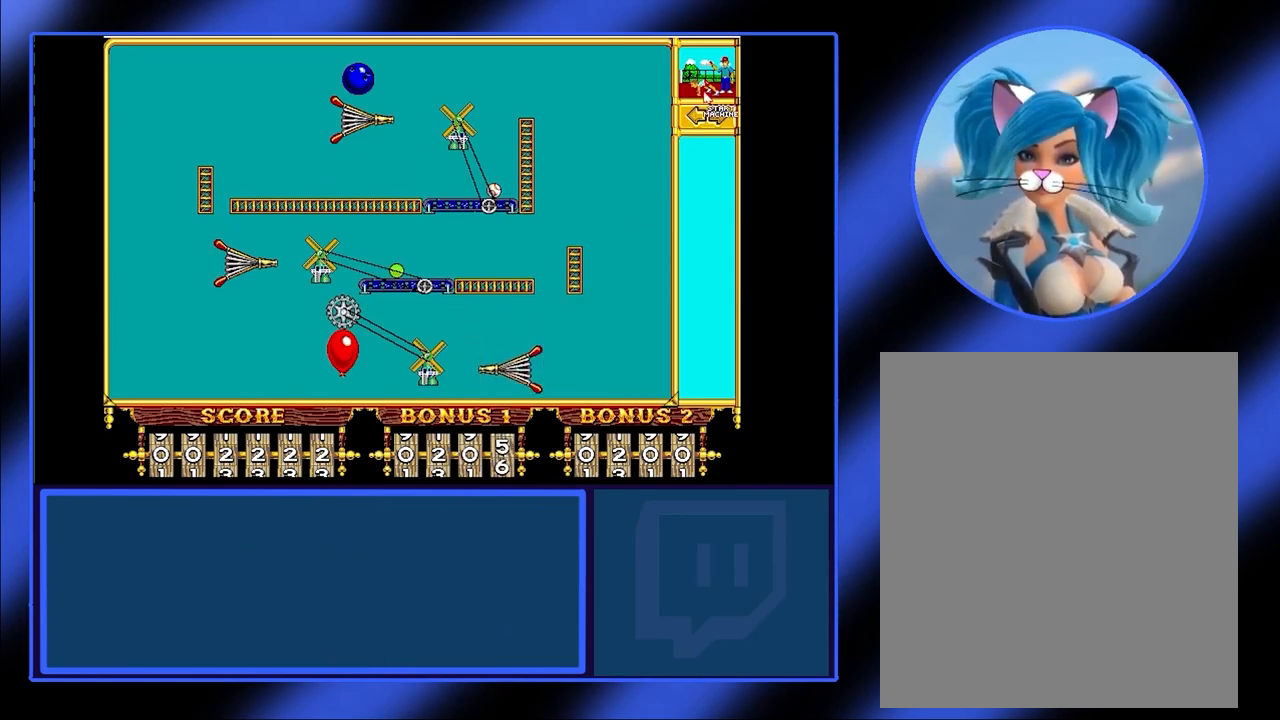
{"keys": [], "mouse": [], "events": [[233, "mouse_left", "down"], [333, "mouse_left", "up"]]}